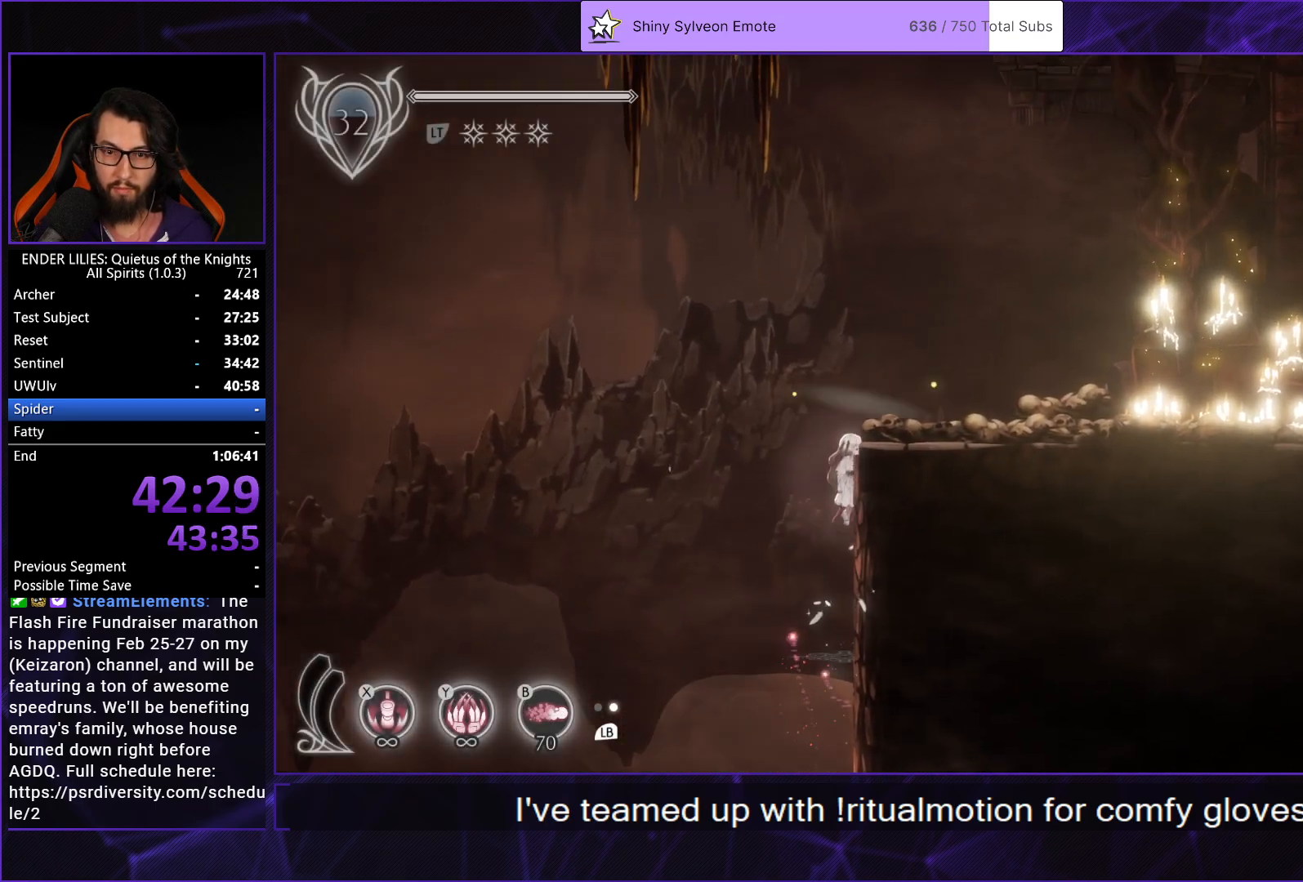
Gameplay with a controller (Xbox layout); each line is a JSON object with the inputs held at the frame after it. "events" lists button and stick changes between this image and that frame as [ms after this image, input, new state], when the widget could be followed in between. Not read: L3 R3 left_stick.
{"buttons": ["R1", "DPAD_RIGHT"], "right_stick": "center", "events": [[67, "R1", "down"], [133, "L2", "up"], [250, "R1", "up"], [333, "L1", "down"], [417, "L1", "up"], [417, "R1", "down"]]}
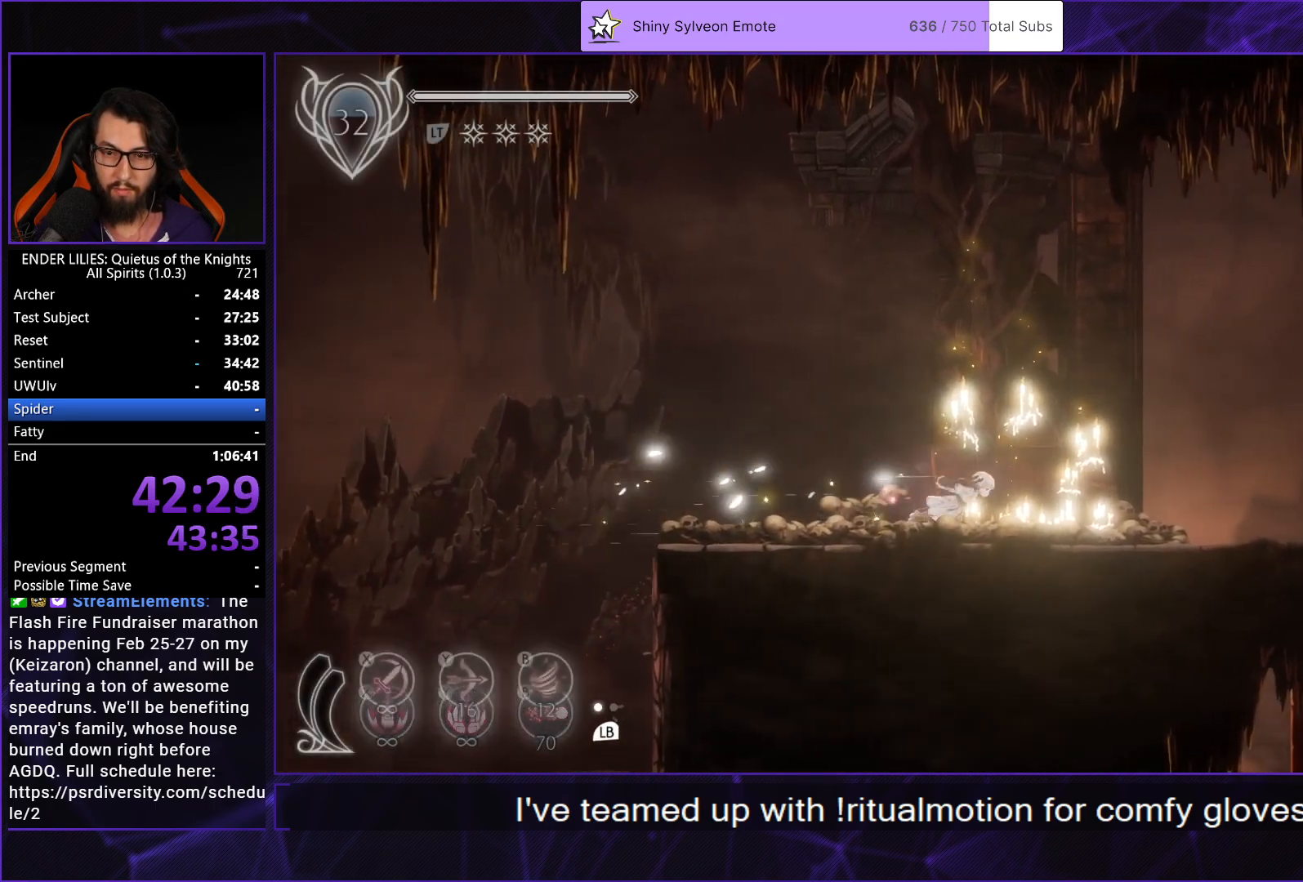
{"buttons": ["L1", "DPAD_RIGHT"], "right_stick": "center", "events": [[117, "R1", "up"], [167, "L1", "down"], [267, "L1", "up"], [283, "R1", "down"], [483, "R1", "up"], [500, "L1", "down"]]}
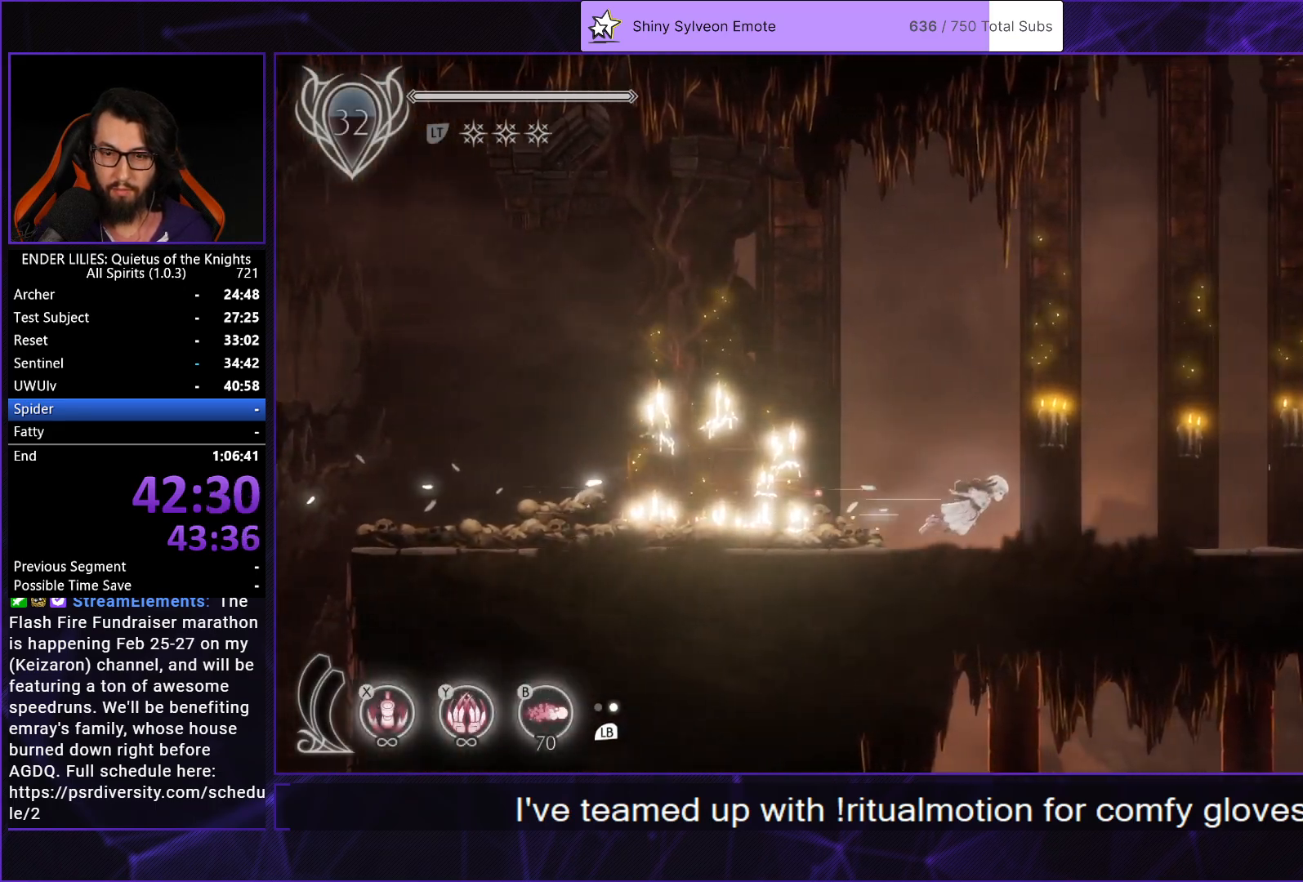
{"buttons": ["R1", "DPAD_RIGHT"], "right_stick": "center", "events": [[117, "L1", "up"], [133, "R1", "down"], [333, "R1", "up"], [383, "L1", "down"], [483, "L1", "up"], [483, "R1", "down"]]}
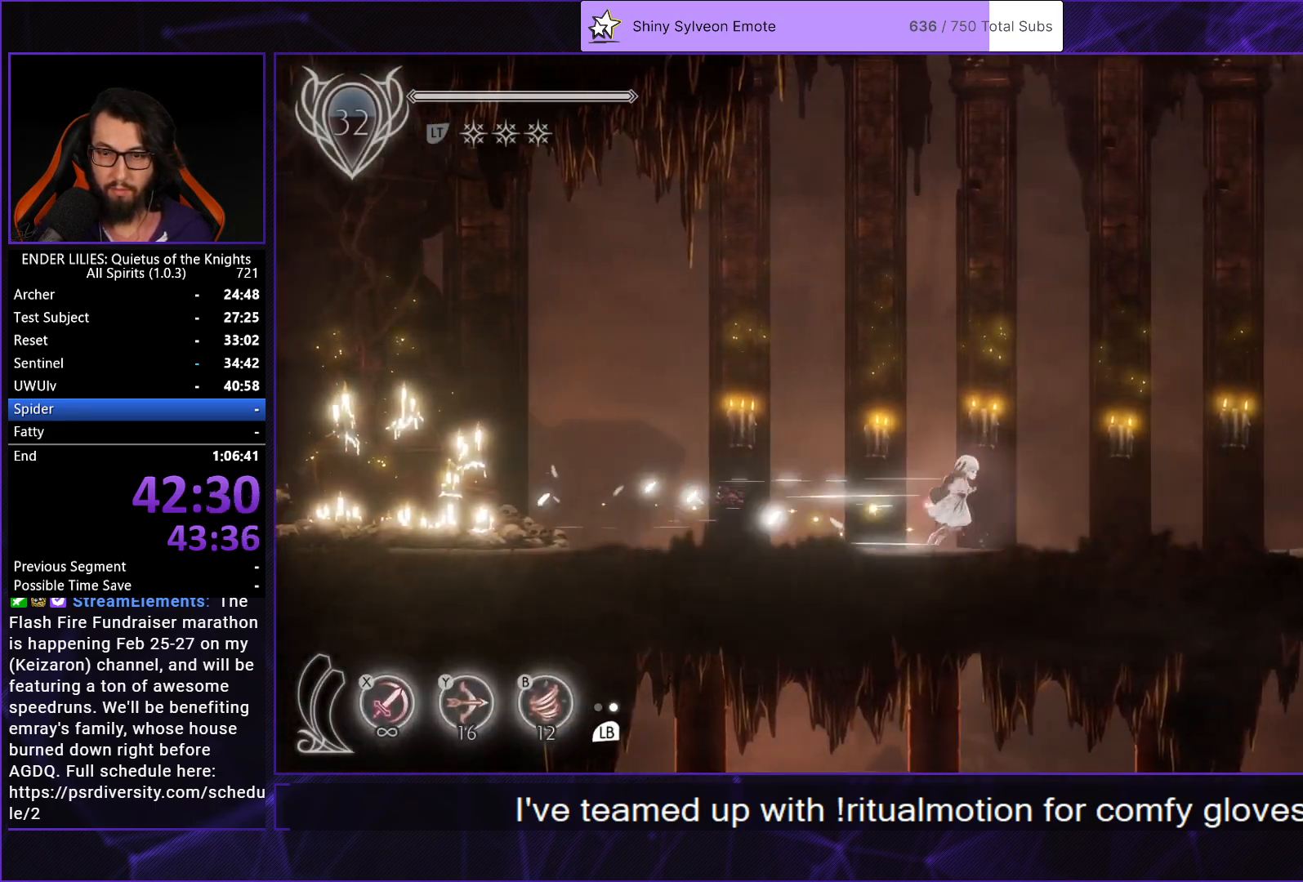
{"buttons": ["R1", "DPAD_RIGHT"], "right_stick": "center", "events": [[200, "R1", "up"], [217, "L1", "down"], [333, "L1", "up"], [333, "R1", "down"]]}
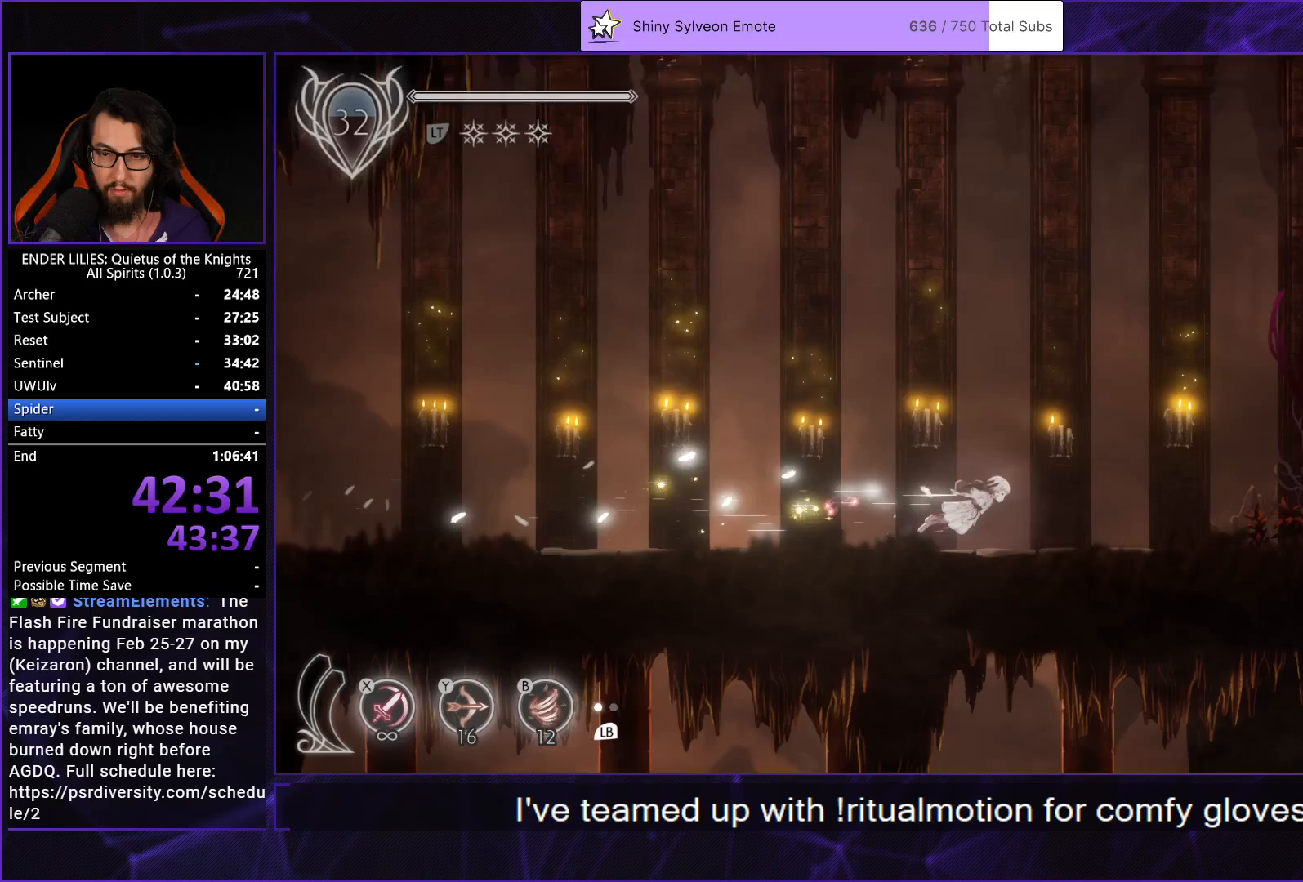
{"buttons": ["L1", "DPAD_RIGHT"], "right_stick": "center", "events": [[50, "R1", "up"], [83, "L1", "down"], [200, "L1", "up"], [200, "R1", "down"], [433, "L1", "down"], [433, "R1", "up"]]}
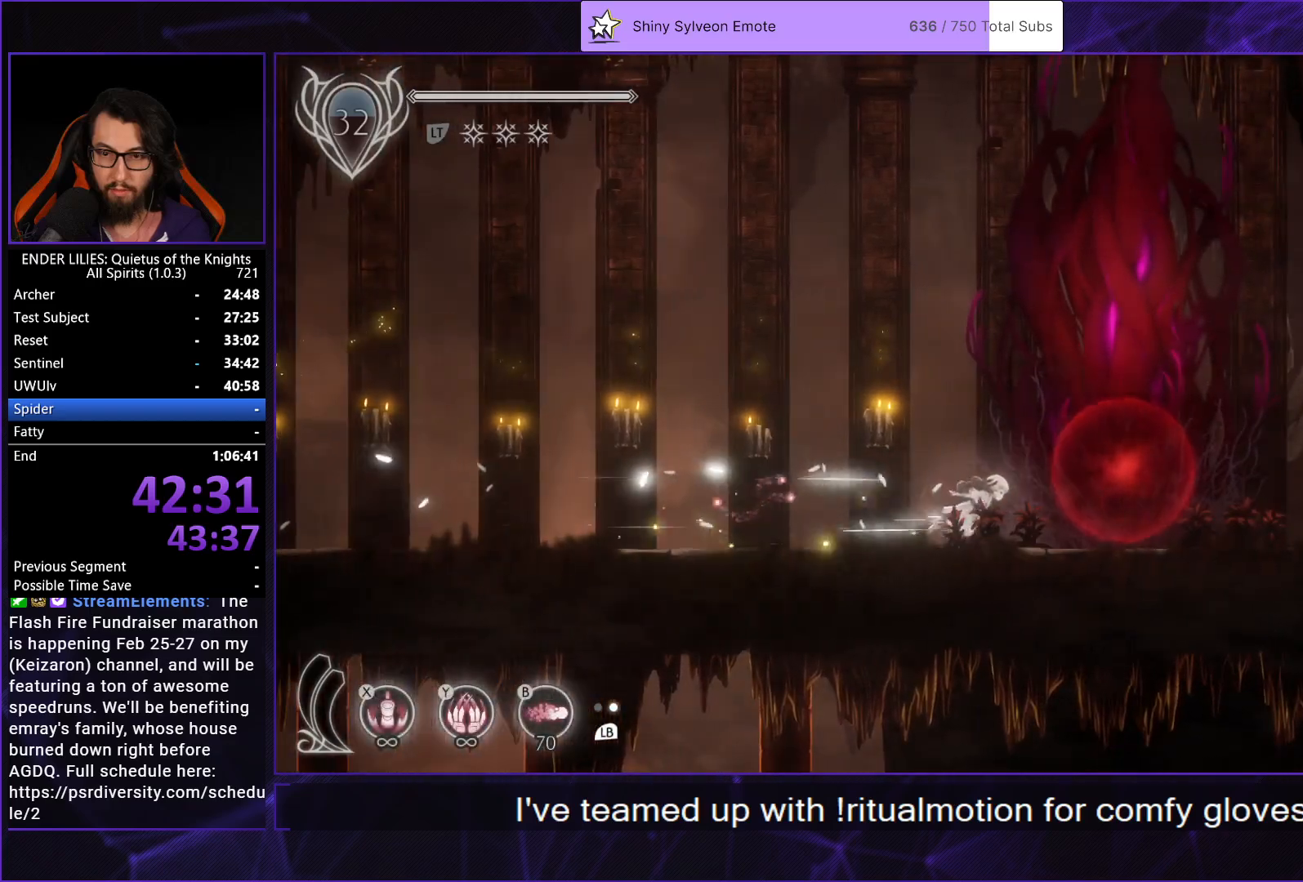
{"buttons": [], "right_stick": "center", "events": [[50, "L1", "up"], [367, "R2", "down"], [400, "DPAD_RIGHT", "up"], [500, "R2", "up"]]}
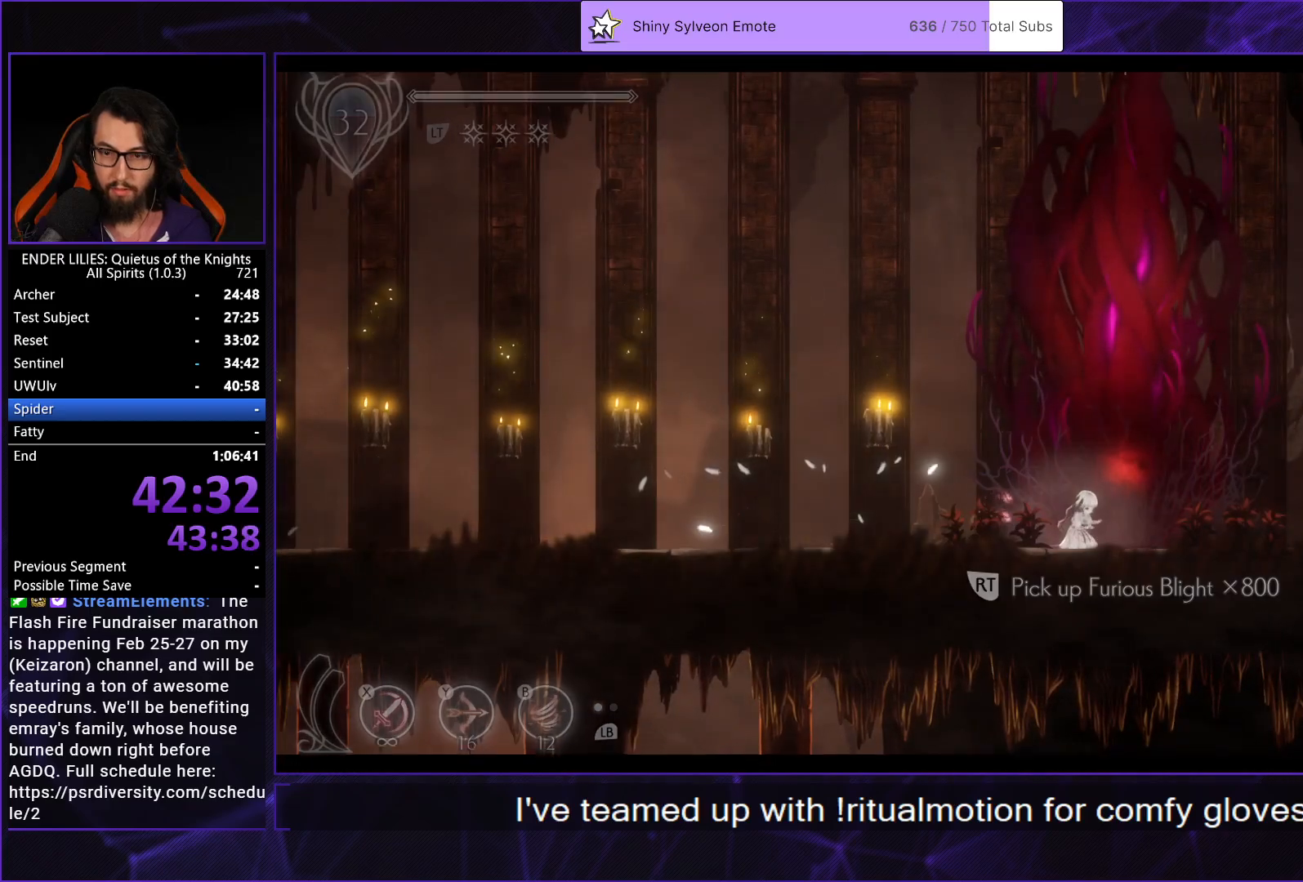
{"buttons": ["A", "DPAD_LEFT"], "right_stick": "center", "events": [[133, "A", "down"], [133, "DPAD_LEFT", "down"], [200, "A", "up"], [267, "A", "down"], [333, "A", "up"], [383, "A", "down"], [450, "A", "up"], [500, "A", "down"]]}
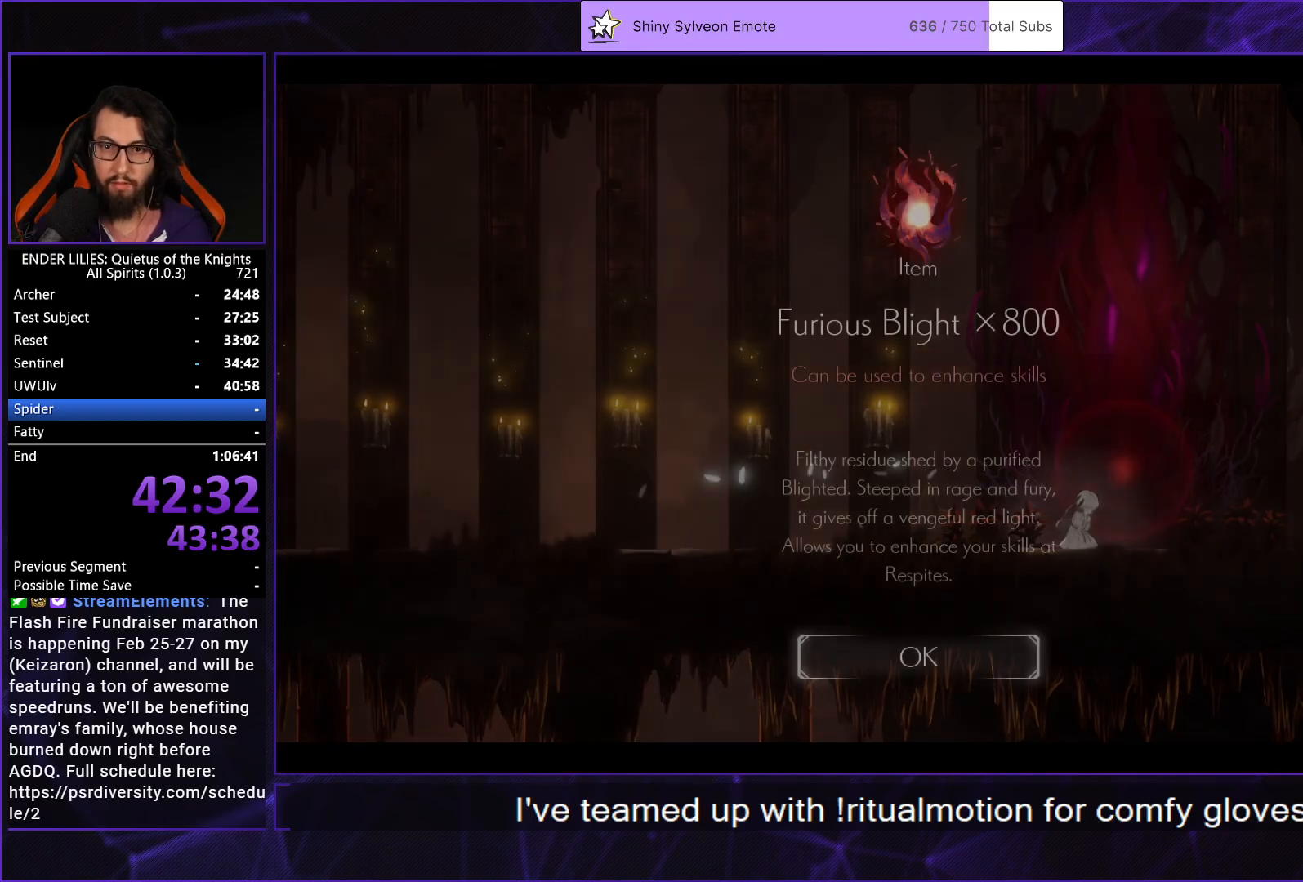
{"buttons": ["DPAD_LEFT"], "right_stick": "center", "events": [[67, "A", "up"], [133, "A", "down"], [200, "A", "up"], [267, "A", "down"], [300, "A", "up"], [367, "A", "down"], [433, "A", "up"]]}
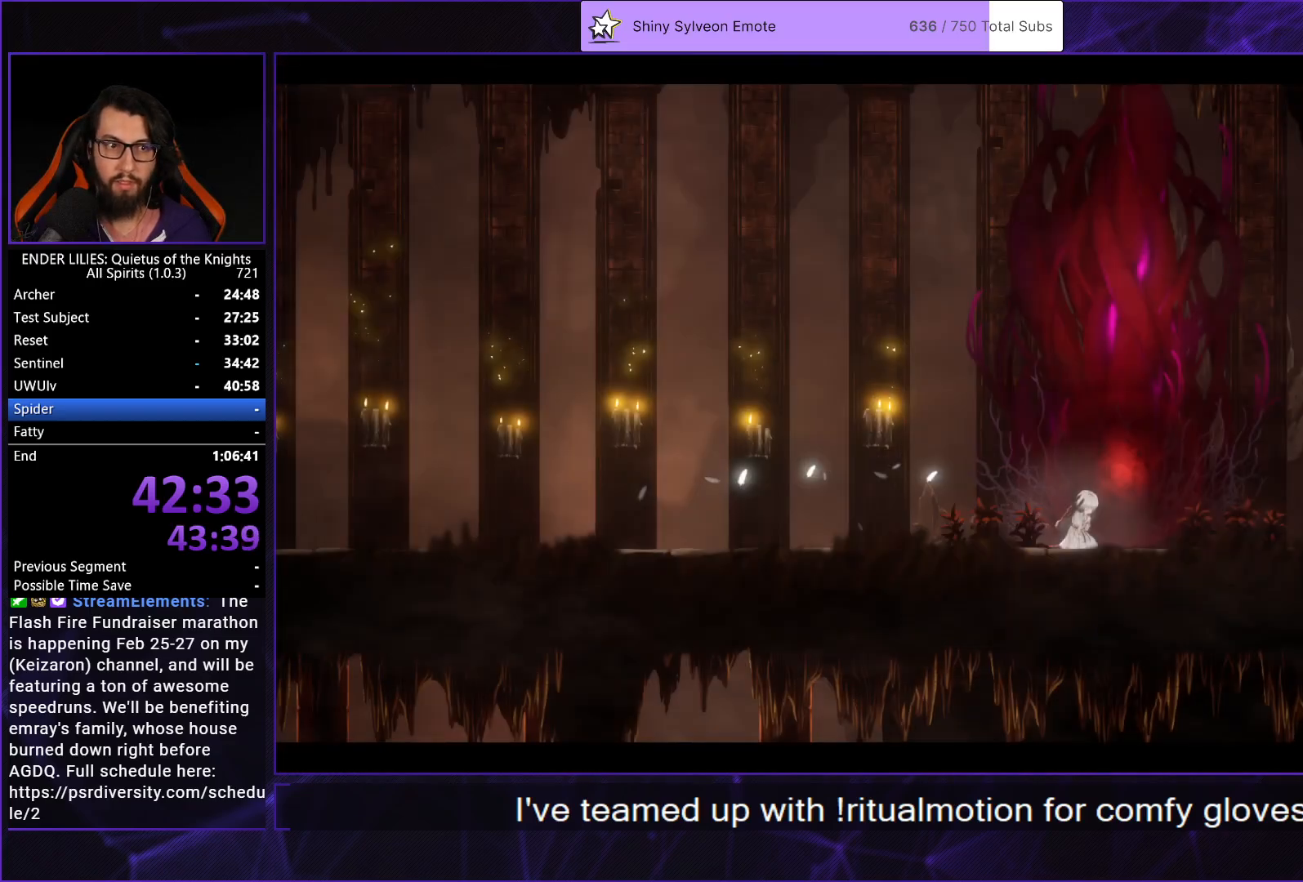
{"buttons": ["DPAD_LEFT"], "right_stick": "center", "events": []}
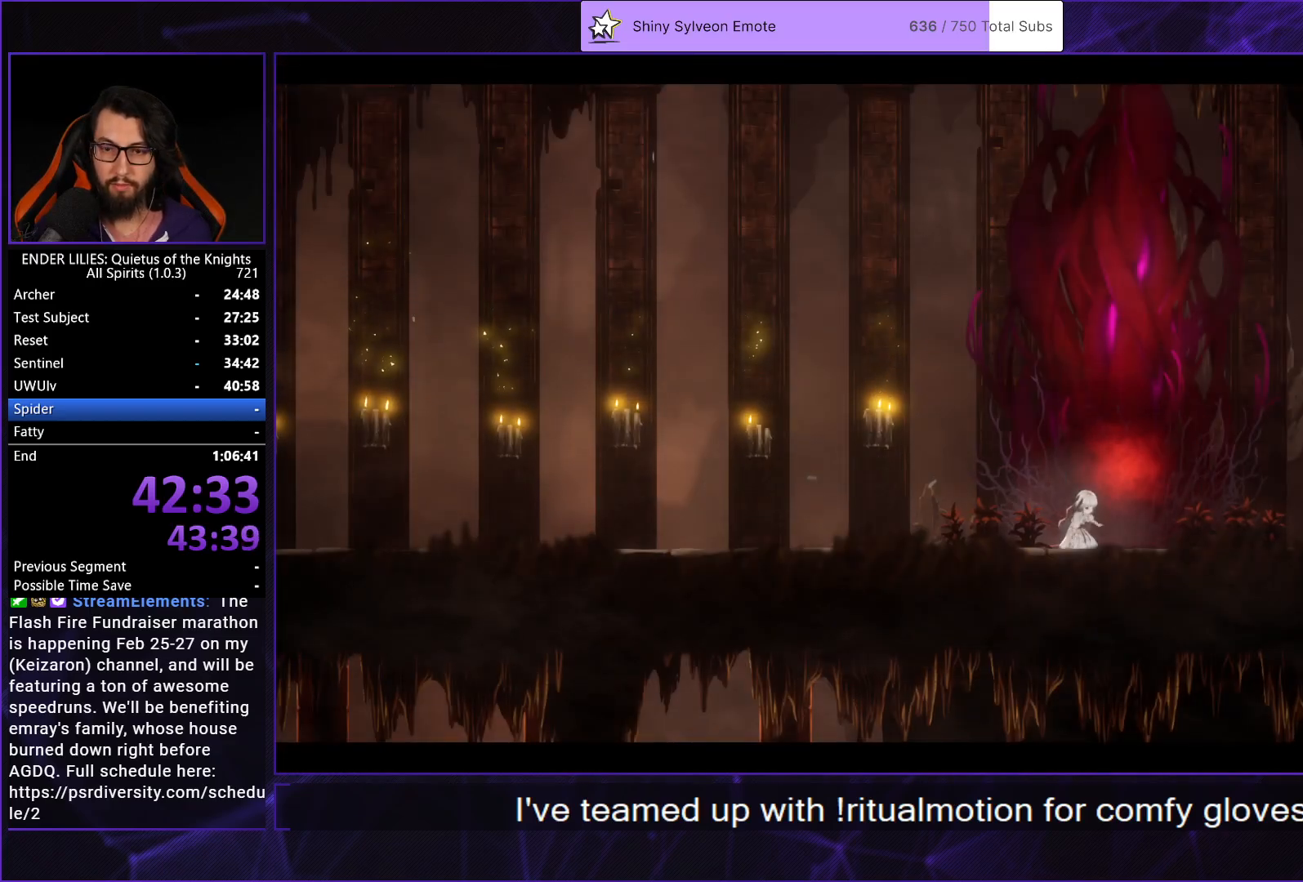
{"buttons": ["DPAD_LEFT"], "right_stick": "center", "events": []}
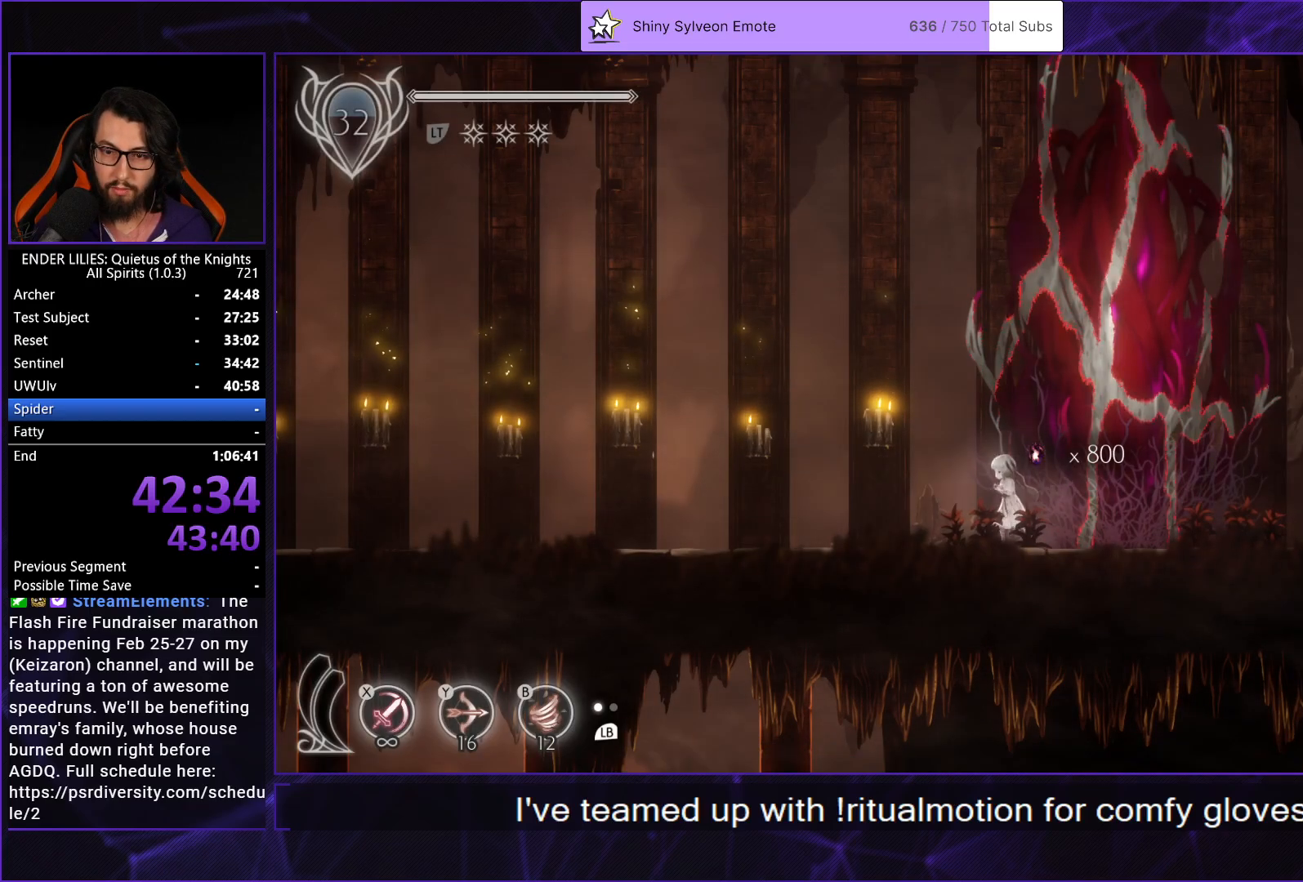
{"buttons": ["R1", "DPAD_LEFT"], "right_stick": "center", "events": [[50, "R1", "down"], [217, "R1", "up"], [283, "L1", "down"], [383, "L1", "up"], [417, "R1", "down"]]}
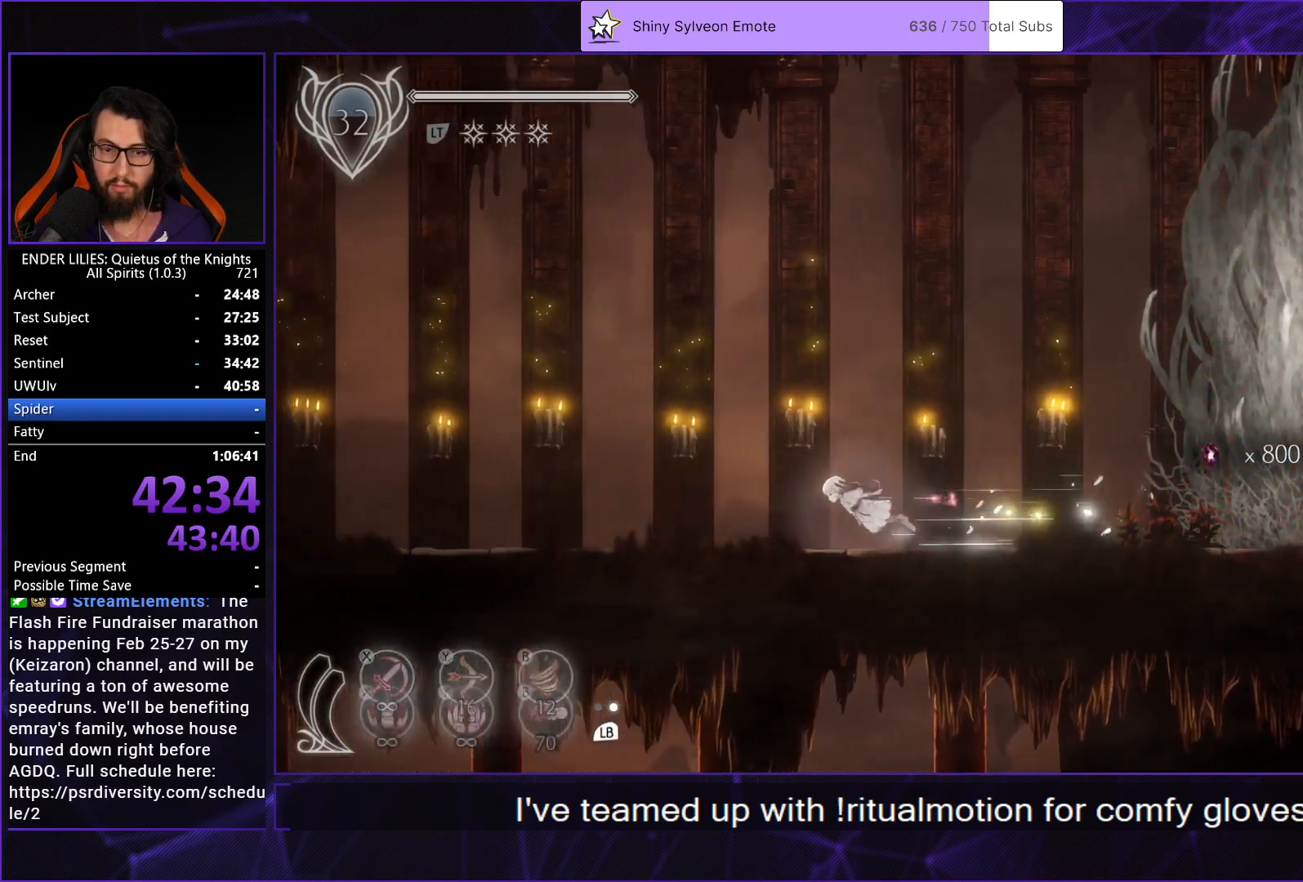
{"buttons": ["DPAD_LEFT"], "right_stick": "center", "events": [[100, "R1", "up"], [167, "L1", "down"], [250, "L1", "up"], [283, "R1", "down"], [467, "R1", "up"]]}
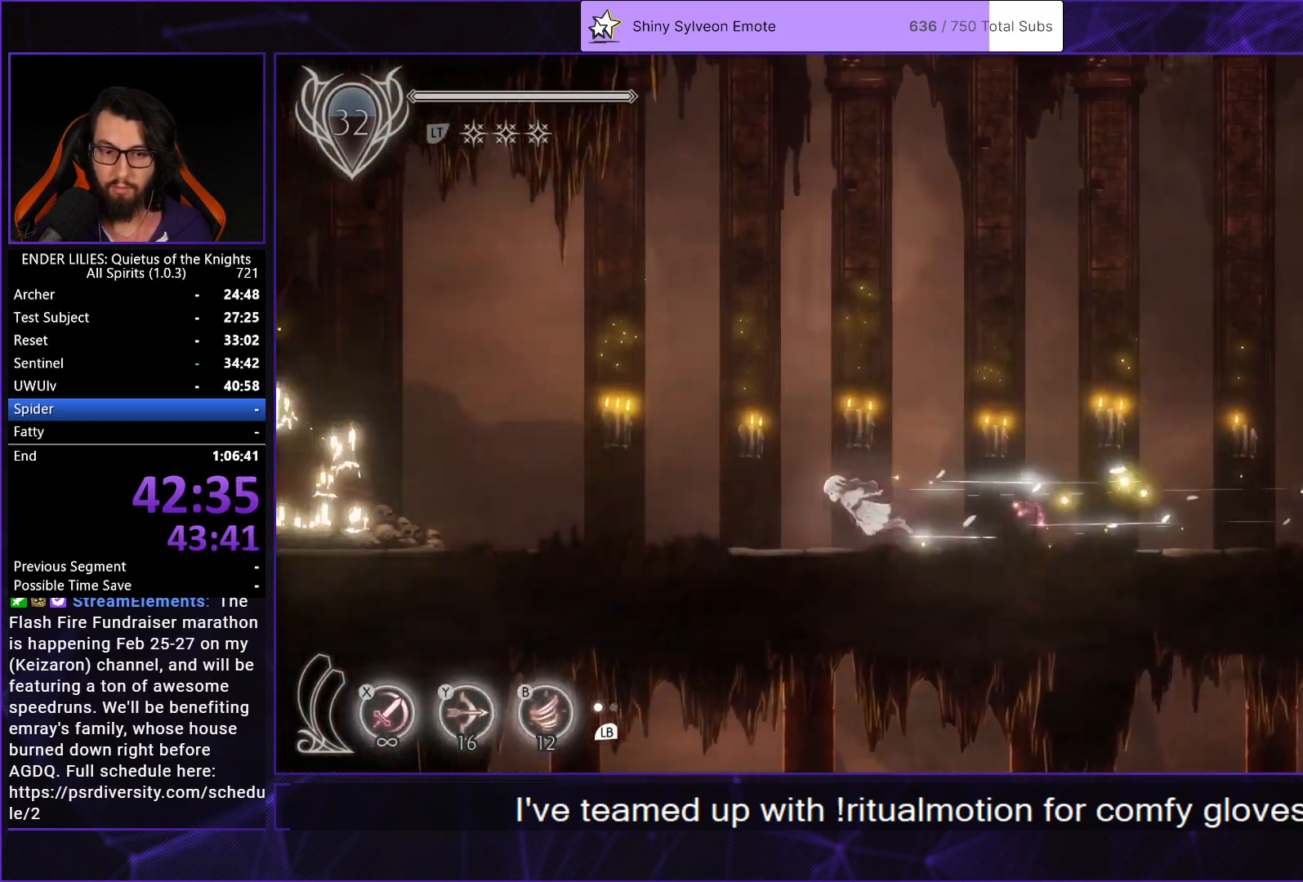
{"buttons": ["R1", "DPAD_LEFT"], "right_stick": "center", "events": [[17, "L1", "down"], [117, "L1", "up"], [133, "R1", "down"], [333, "R1", "up"], [383, "L1", "down"], [483, "L1", "up"], [500, "R1", "down"]]}
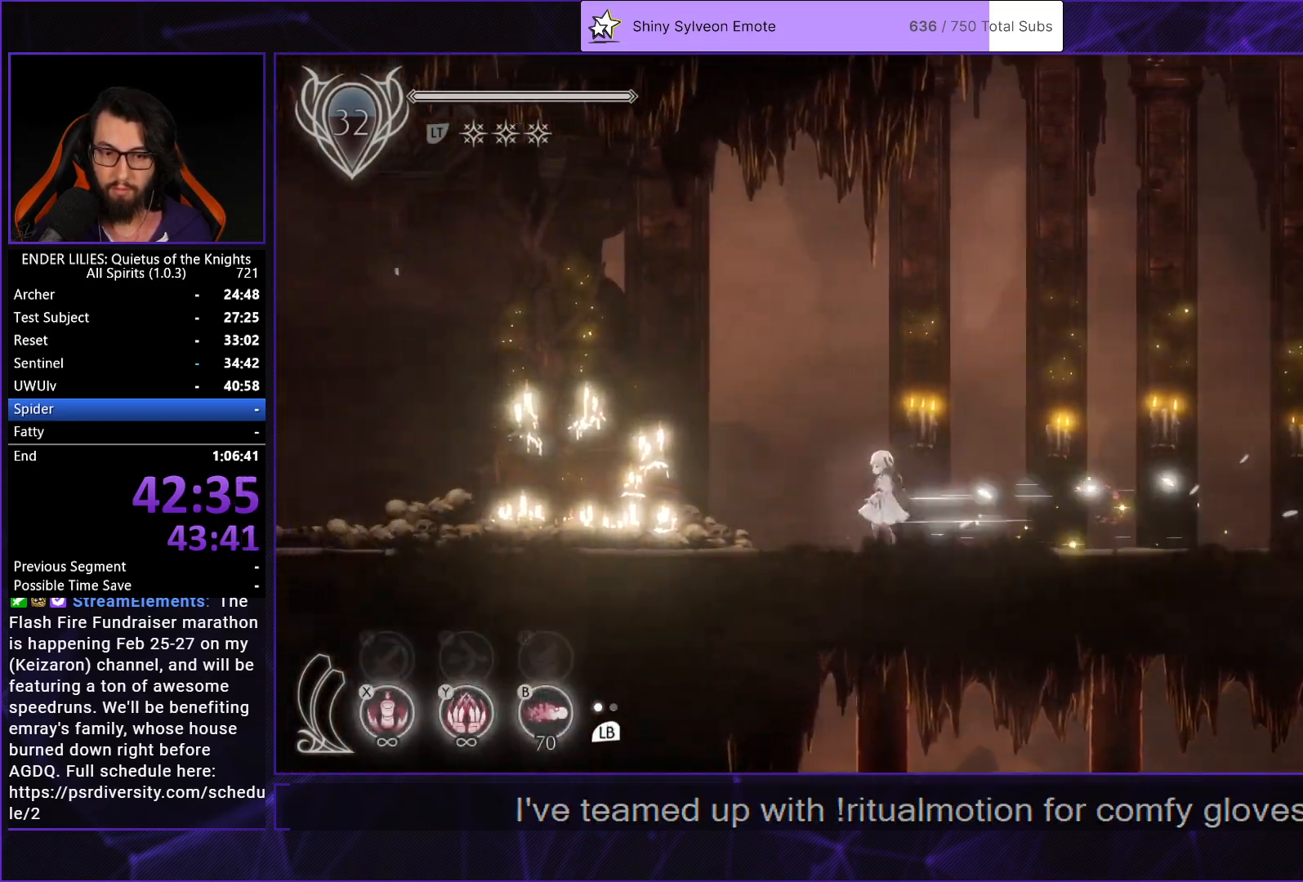
{"buttons": ["R1", "DPAD_LEFT"], "right_stick": "center", "events": [[200, "R1", "up"], [233, "L1", "down"], [333, "L1", "up"], [367, "R1", "down"]]}
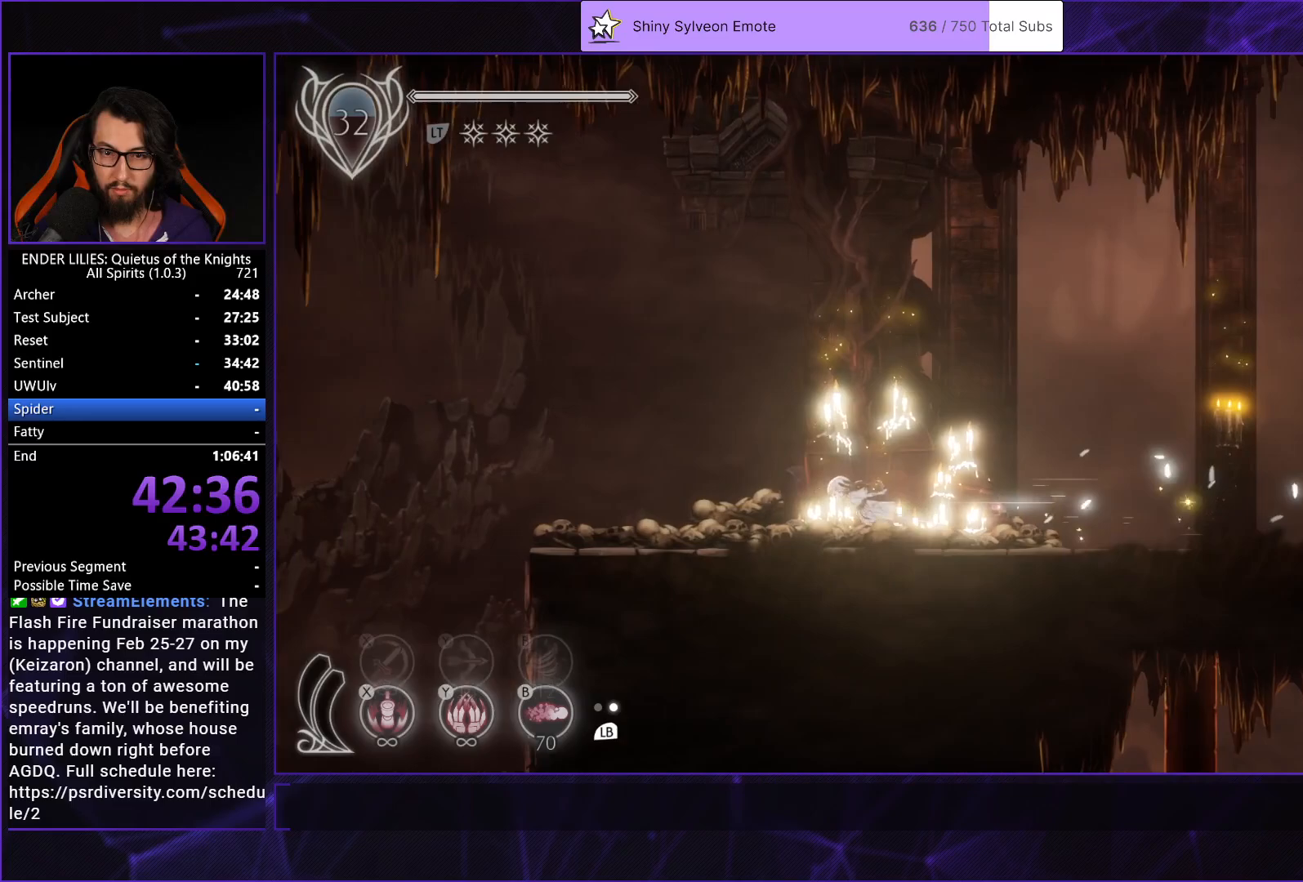
{"buttons": ["L1", "DPAD_LEFT"], "right_stick": "center", "events": [[67, "R1", "up"], [100, "L1", "down"], [200, "R1", "down"], [217, "L1", "up"], [417, "R1", "up"], [467, "L1", "down"]]}
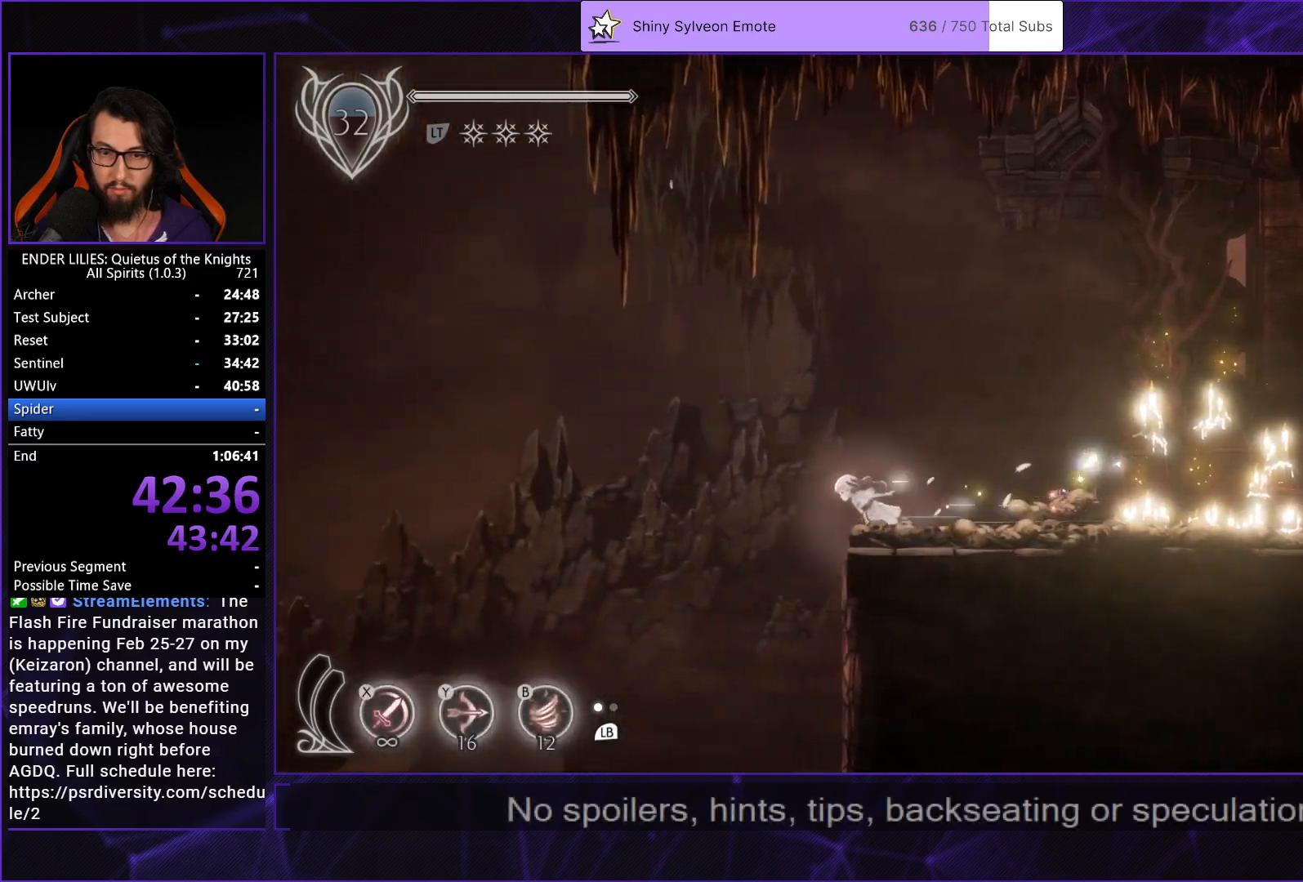
{"buttons": ["DPAD_DOWN"], "right_stick": "center", "events": [[50, "L1", "up"], [50, "R1", "down"], [183, "R1", "up"], [217, "L1", "down"], [317, "DPAD_DOWN", "down"], [317, "L1", "up"], [333, "DPAD_LEFT", "up"], [367, "X", "down"], [483, "X", "up"]]}
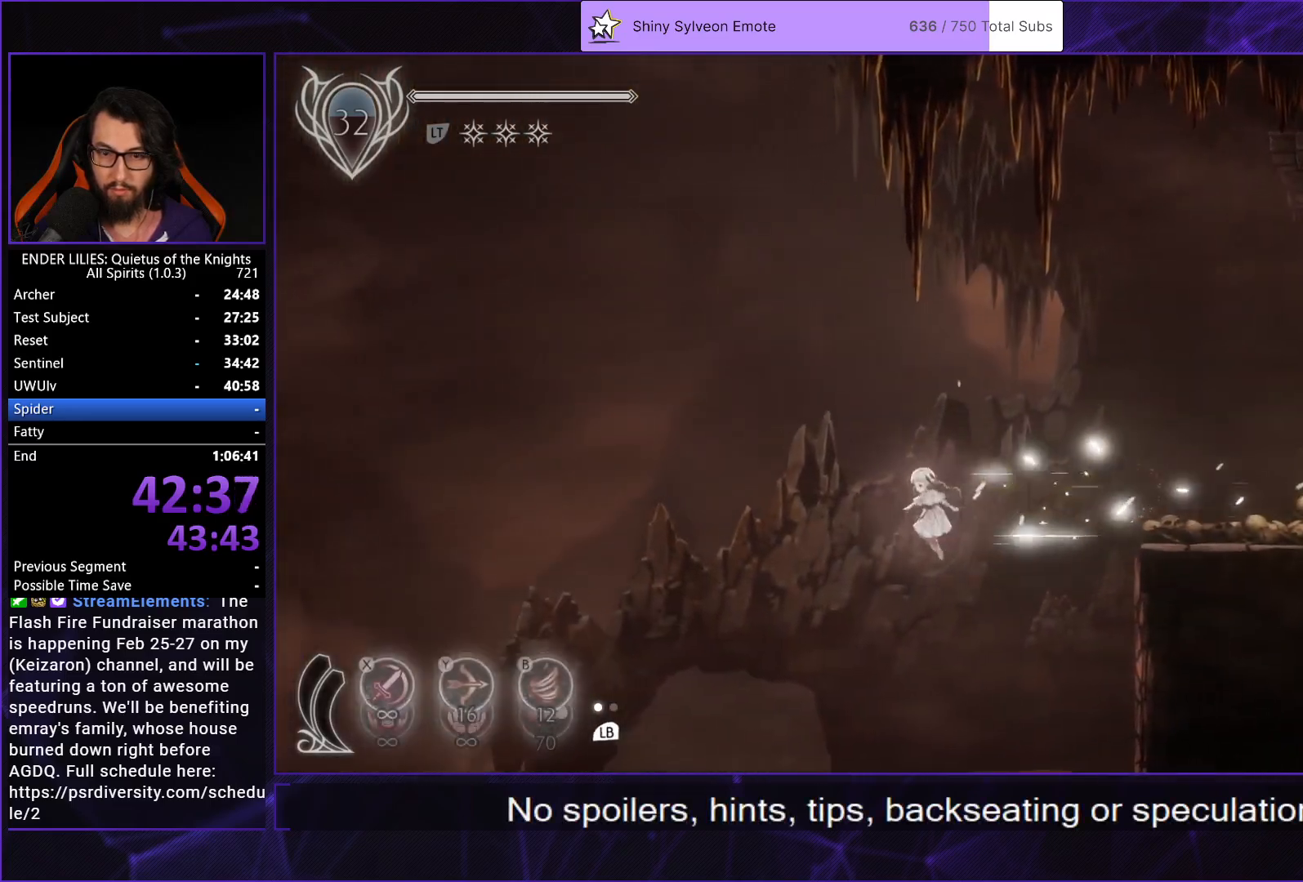
{"buttons": ["DPAD_DOWN"], "right_stick": "center", "events": [[50, "X", "down"], [167, "X", "up"]]}
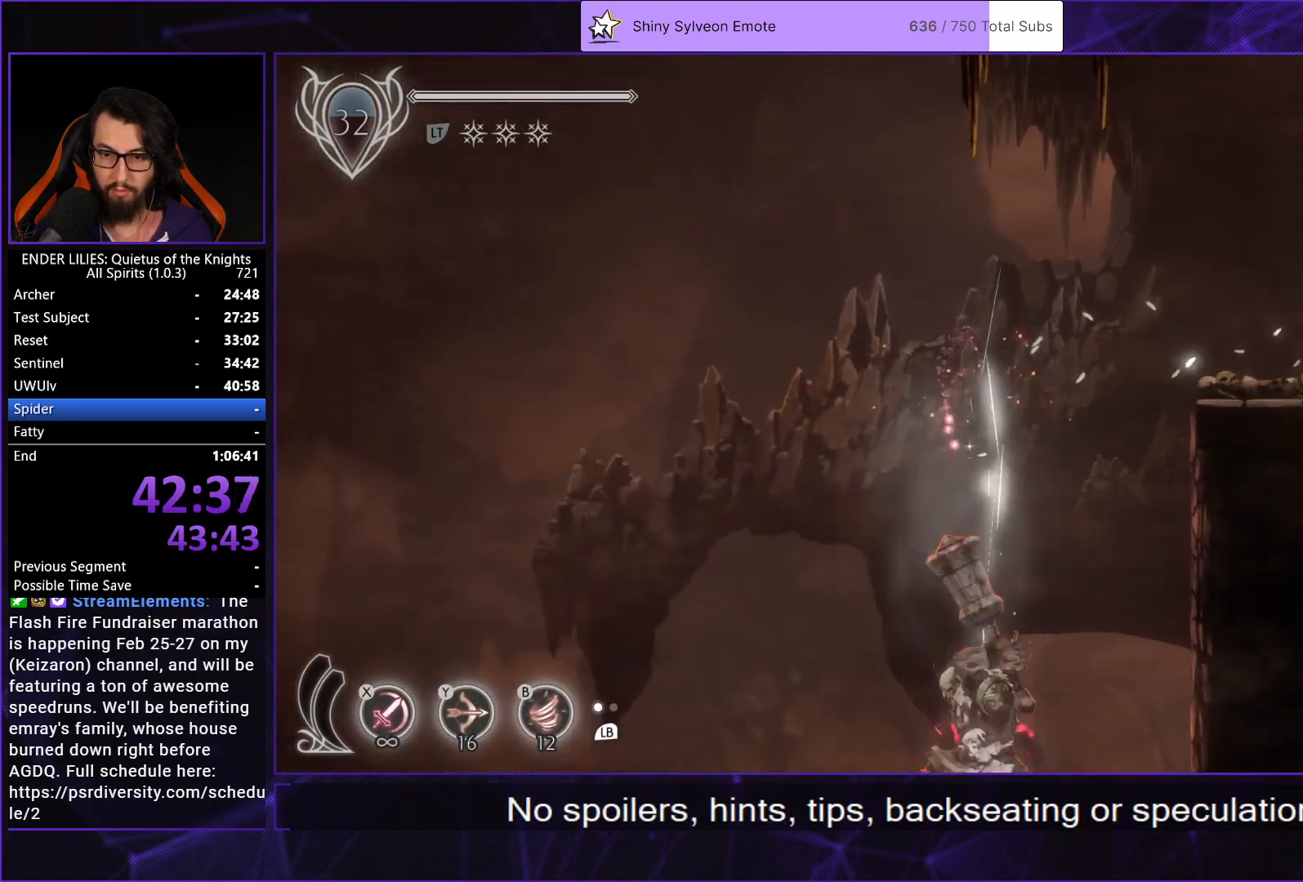
{"buttons": [], "right_stick": "center", "events": [[183, "DPAD_DOWN", "up"]]}
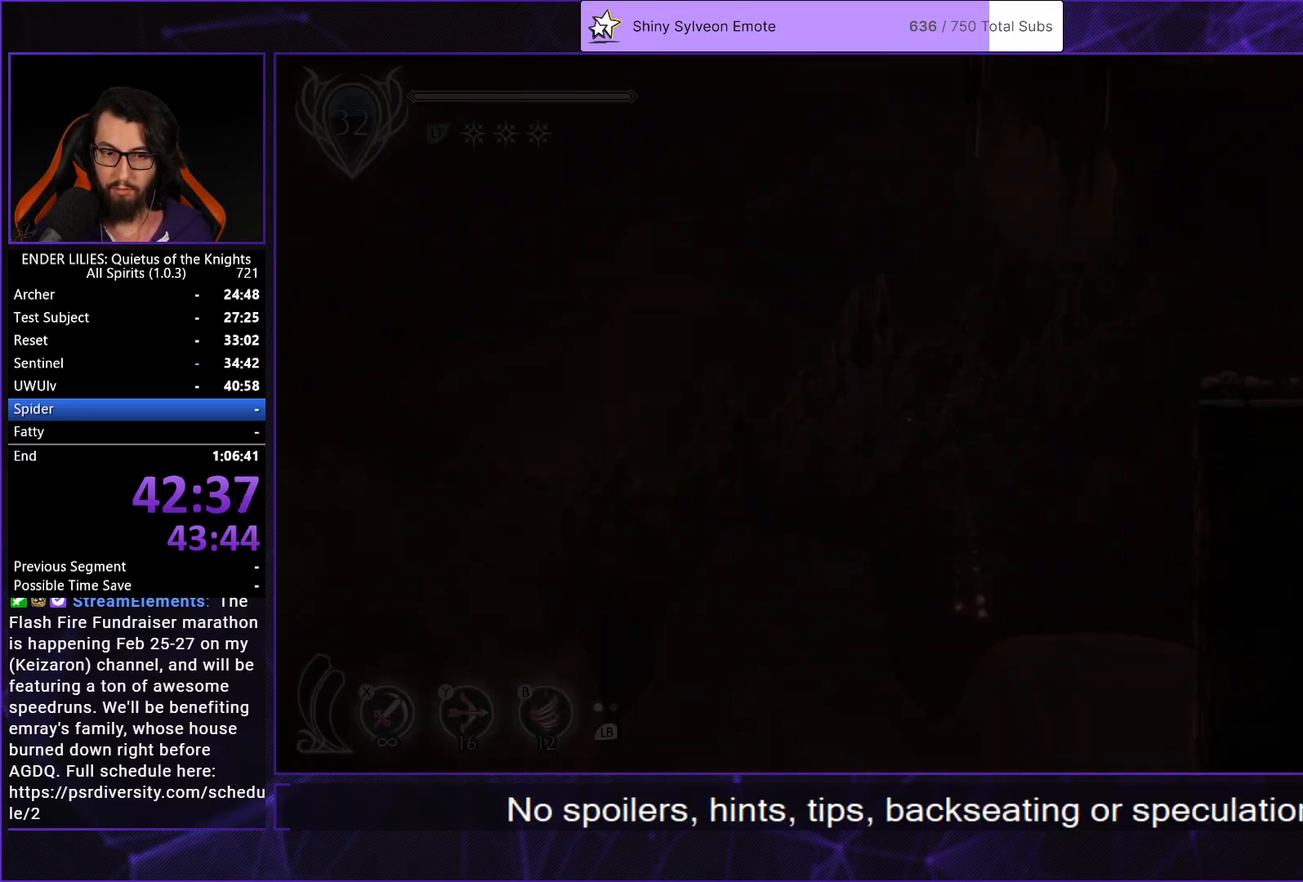
{"buttons": ["DPAD_RIGHT"], "right_stick": "down", "events": [[333, "DPAD_RIGHT", "down"], [400, "right_stick", "down"]]}
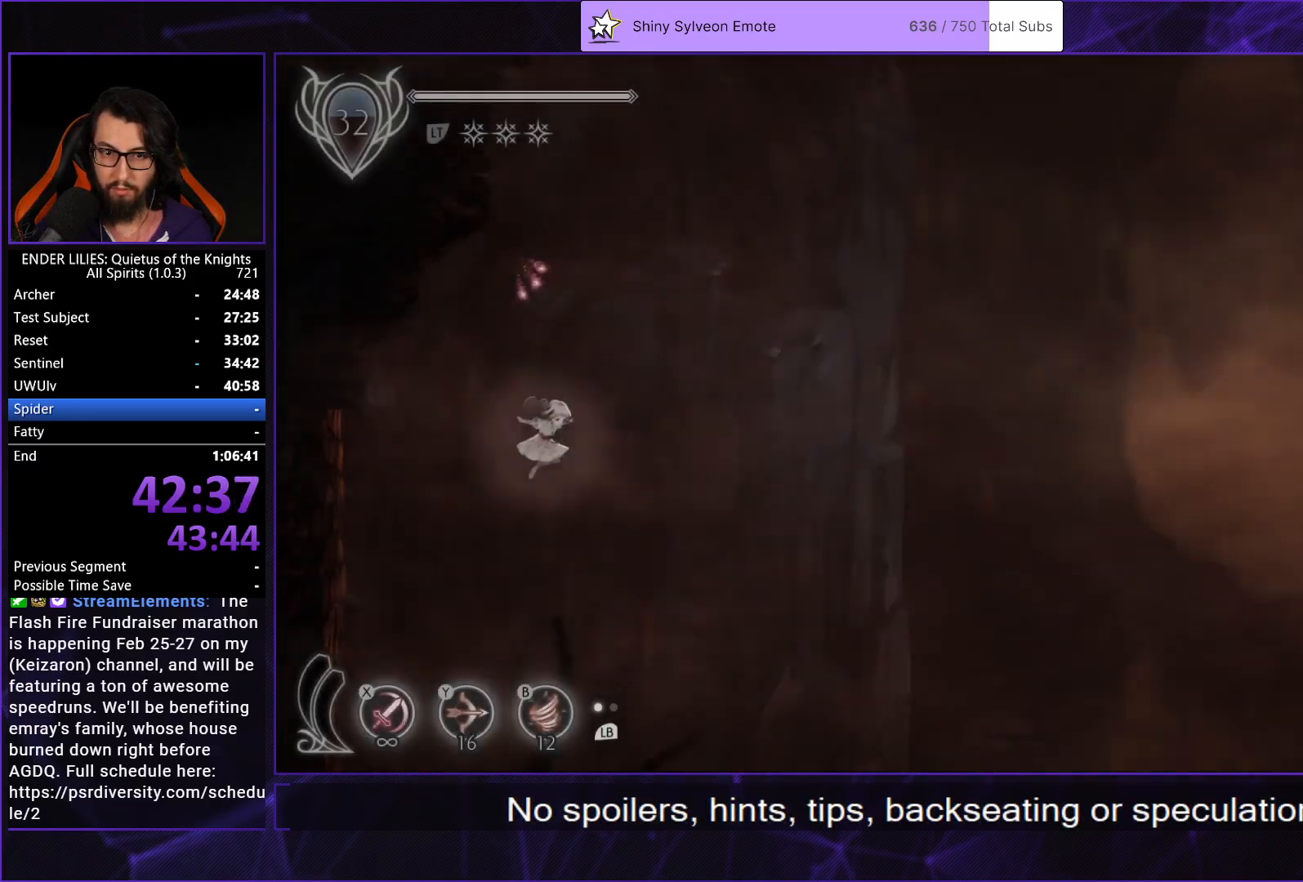
{"buttons": ["DPAD_RIGHT"], "right_stick": "down", "events": []}
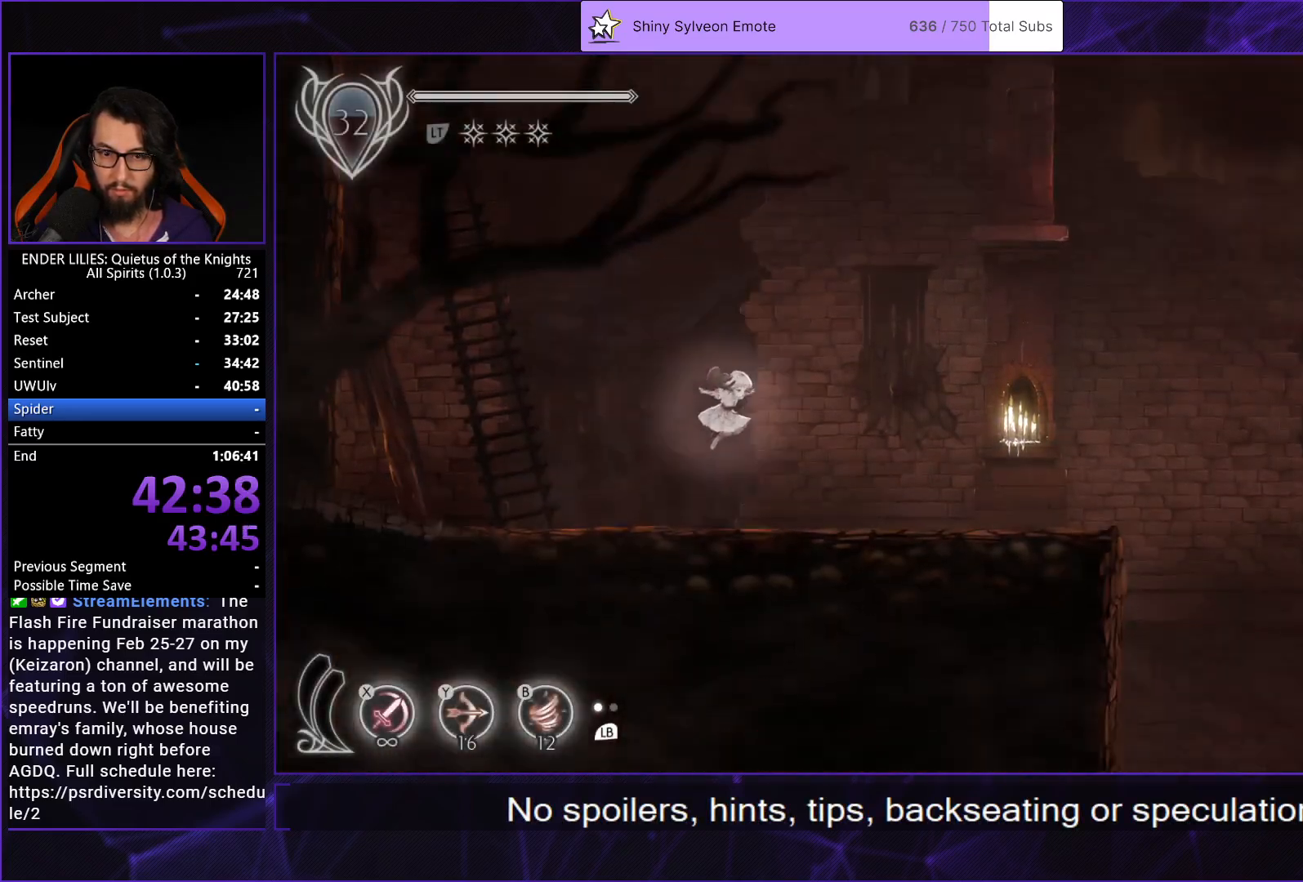
{"buttons": ["L1", "DPAD_RIGHT"], "right_stick": "center", "events": [[217, "right_stick", "center"], [250, "R1", "down"], [417, "R1", "up"], [433, "L1", "down"]]}
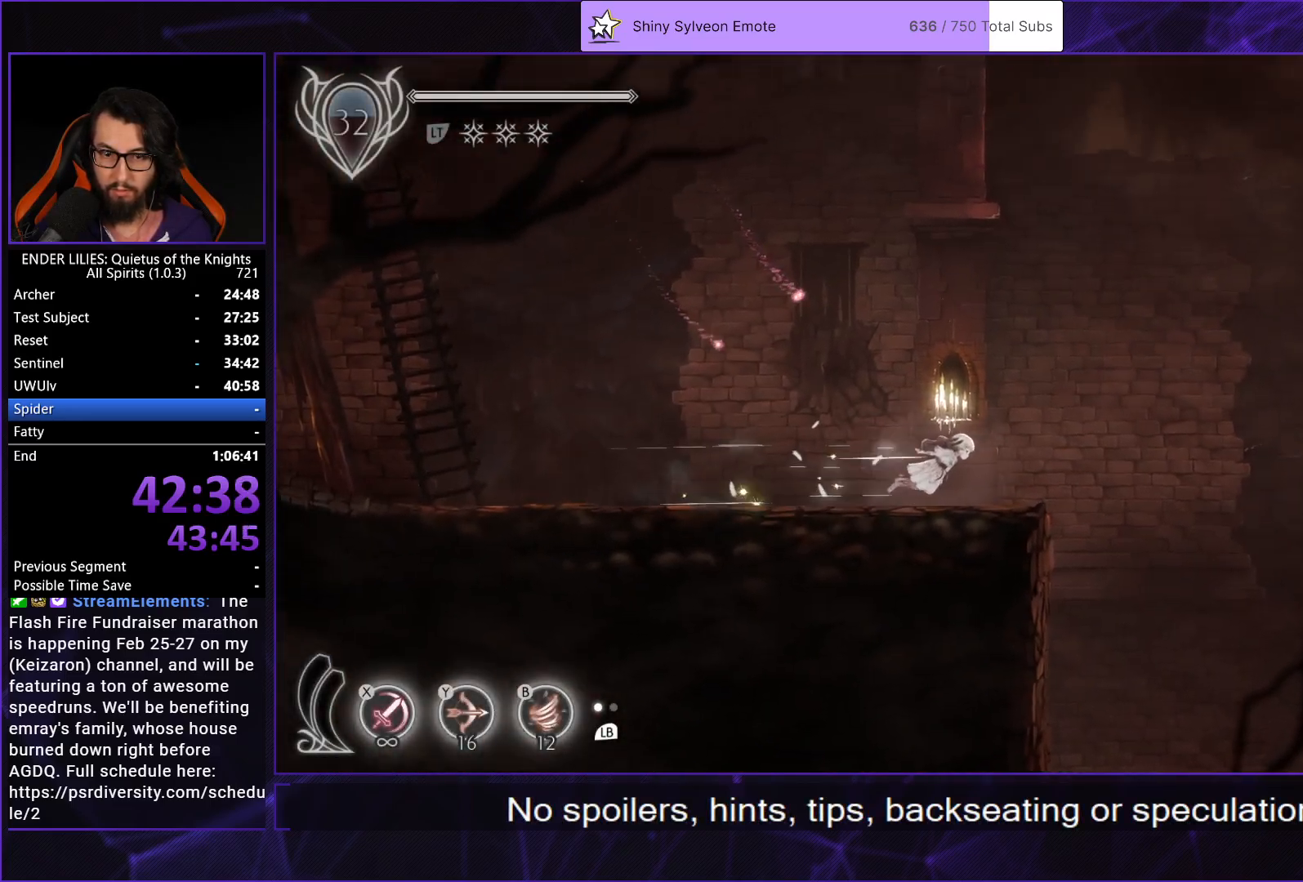
{"buttons": ["DPAD_RIGHT"], "right_stick": "down", "events": [[83, "L1", "up"], [83, "R1", "down"], [233, "R1", "up"], [300, "L1", "down"], [333, "right_stick", "down"], [433, "L1", "up"]]}
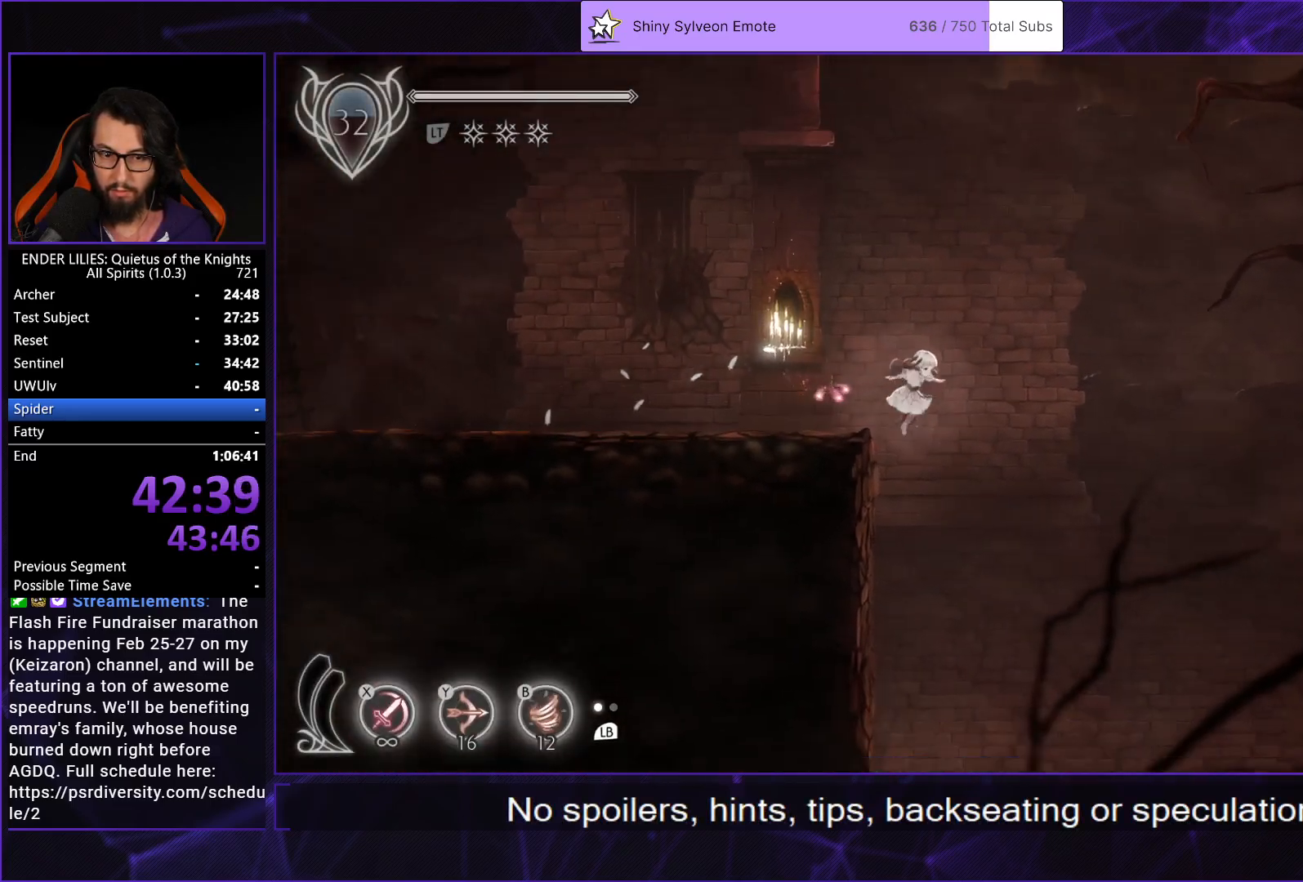
{"buttons": ["DPAD_RIGHT"], "right_stick": "down", "events": []}
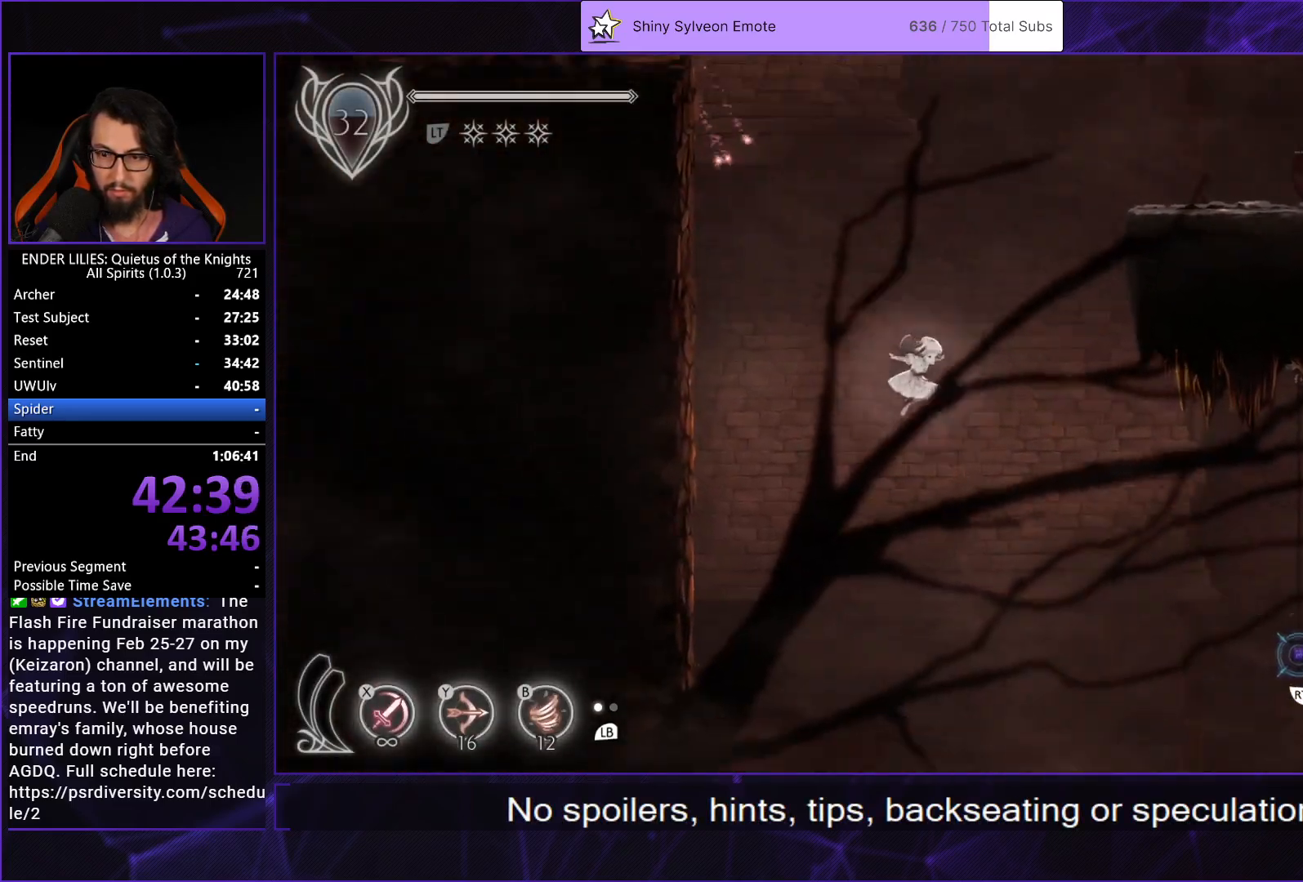
{"buttons": ["DPAD_RIGHT"], "right_stick": "center", "events": [[267, "right_stick", "center"]]}
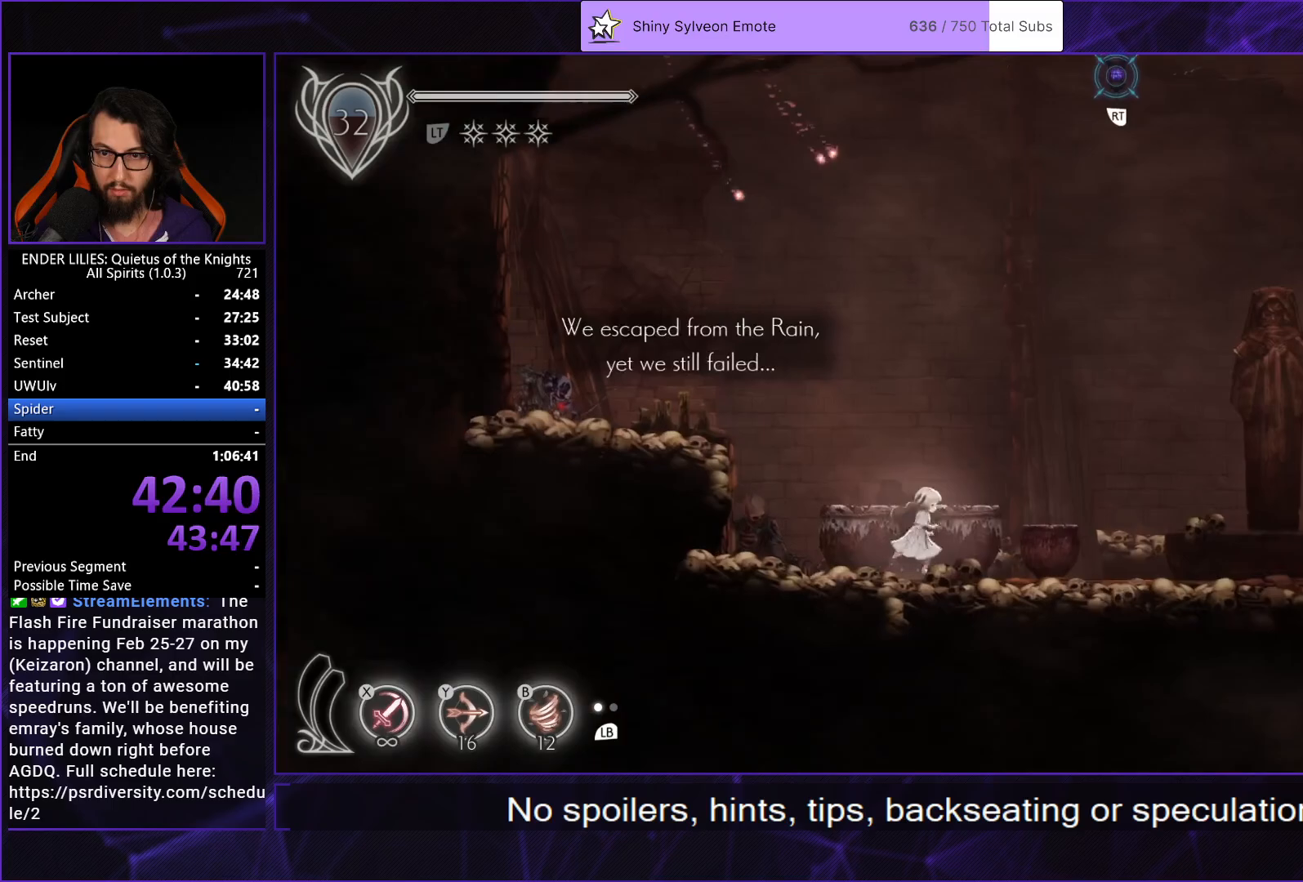
{"buttons": ["R1", "R2", "DPAD_RIGHT"], "right_stick": "center", "events": [[117, "R1", "down"], [200, "R1", "up"], [350, "R1", "down"], [417, "R1", "up"], [433, "R2", "down"], [500, "R1", "down"]]}
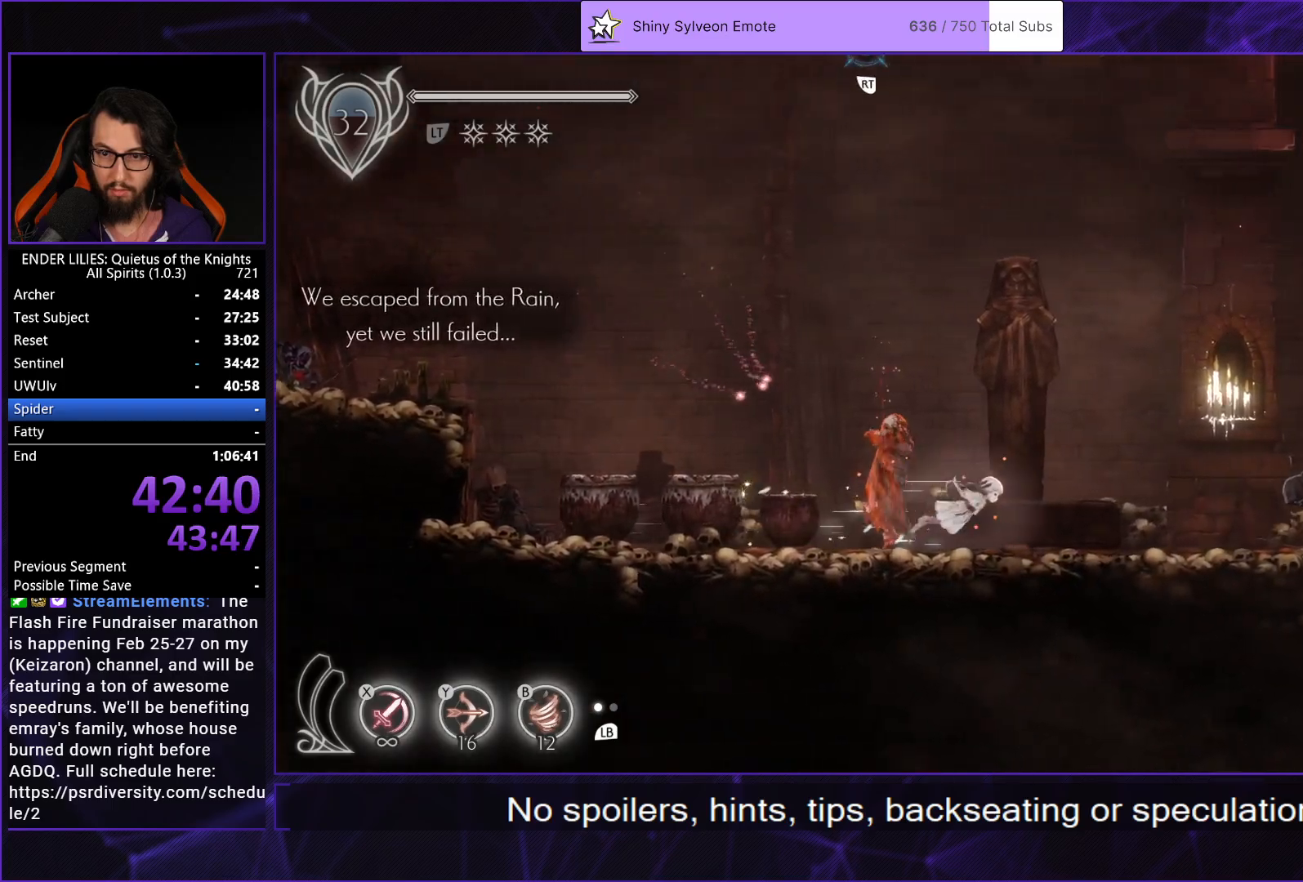
{"buttons": ["R1", "DPAD_RIGHT"], "right_stick": "center", "events": [[33, "R2", "up"], [83, "R1", "up"], [100, "R2", "down"], [150, "R1", "down"], [183, "R2", "up"], [217, "R1", "up"], [233, "R2", "down"], [300, "R1", "down"], [333, "R2", "up"], [367, "R2", "down"], [383, "R1", "up"], [450, "R1", "down"], [467, "R2", "up"]]}
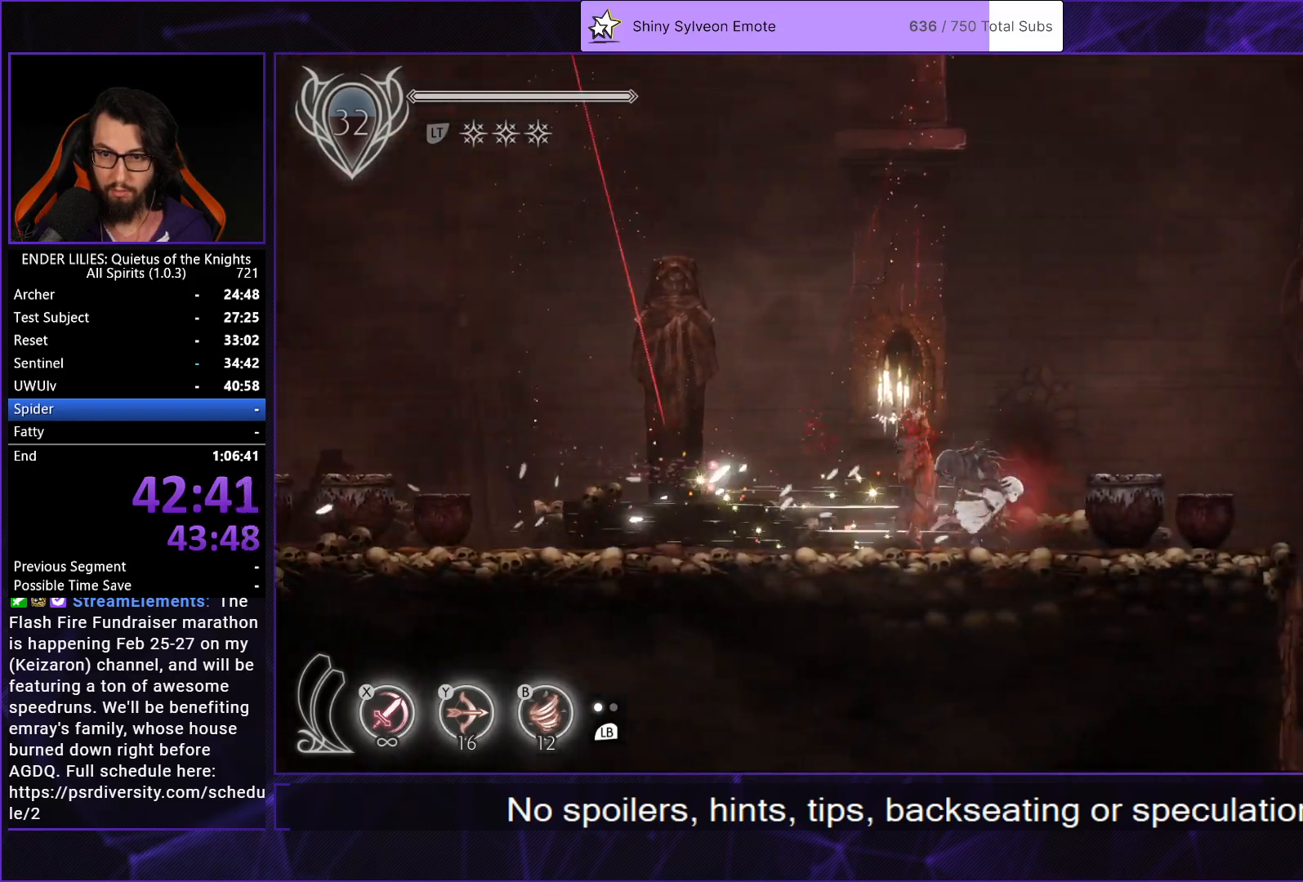
{"buttons": ["DPAD_RIGHT"], "right_stick": "center", "events": [[17, "R2", "down"], [33, "R1", "up"], [100, "R2", "up"], [167, "R2", "down"], [267, "R2", "up"], [317, "R2", "down"], [433, "R2", "up"]]}
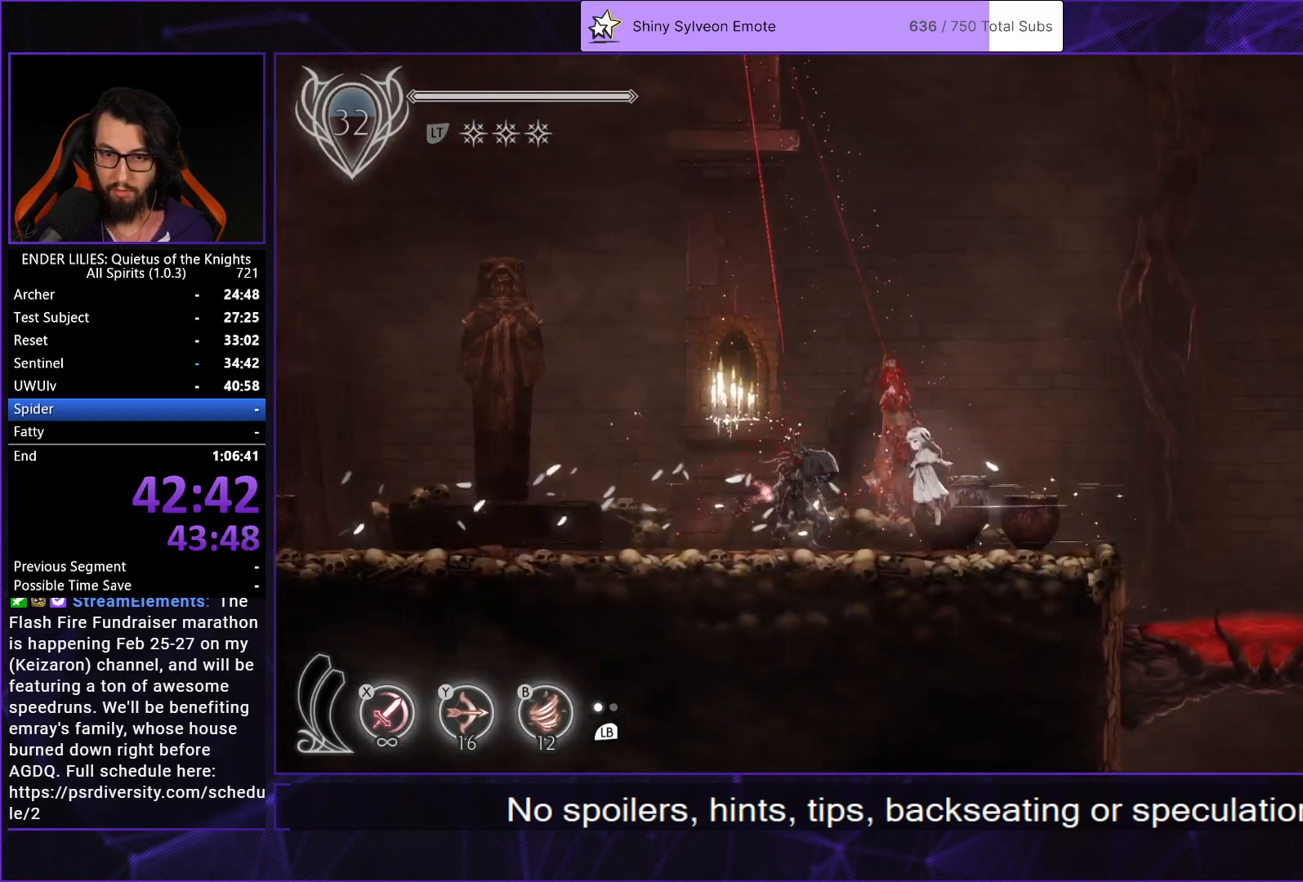
{"buttons": ["DPAD_RIGHT"], "right_stick": "center", "events": []}
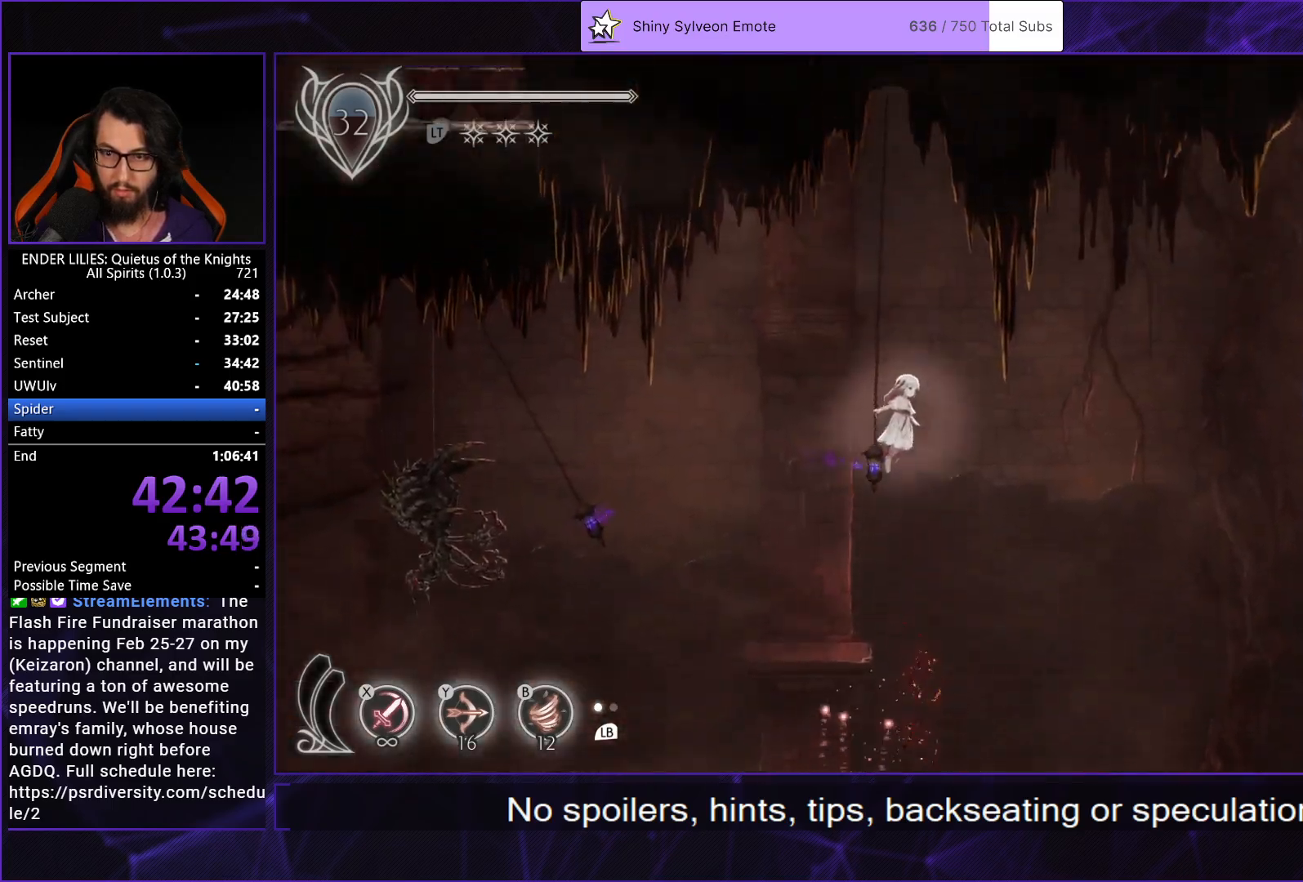
{"buttons": ["DPAD_RIGHT"], "right_stick": "center", "events": []}